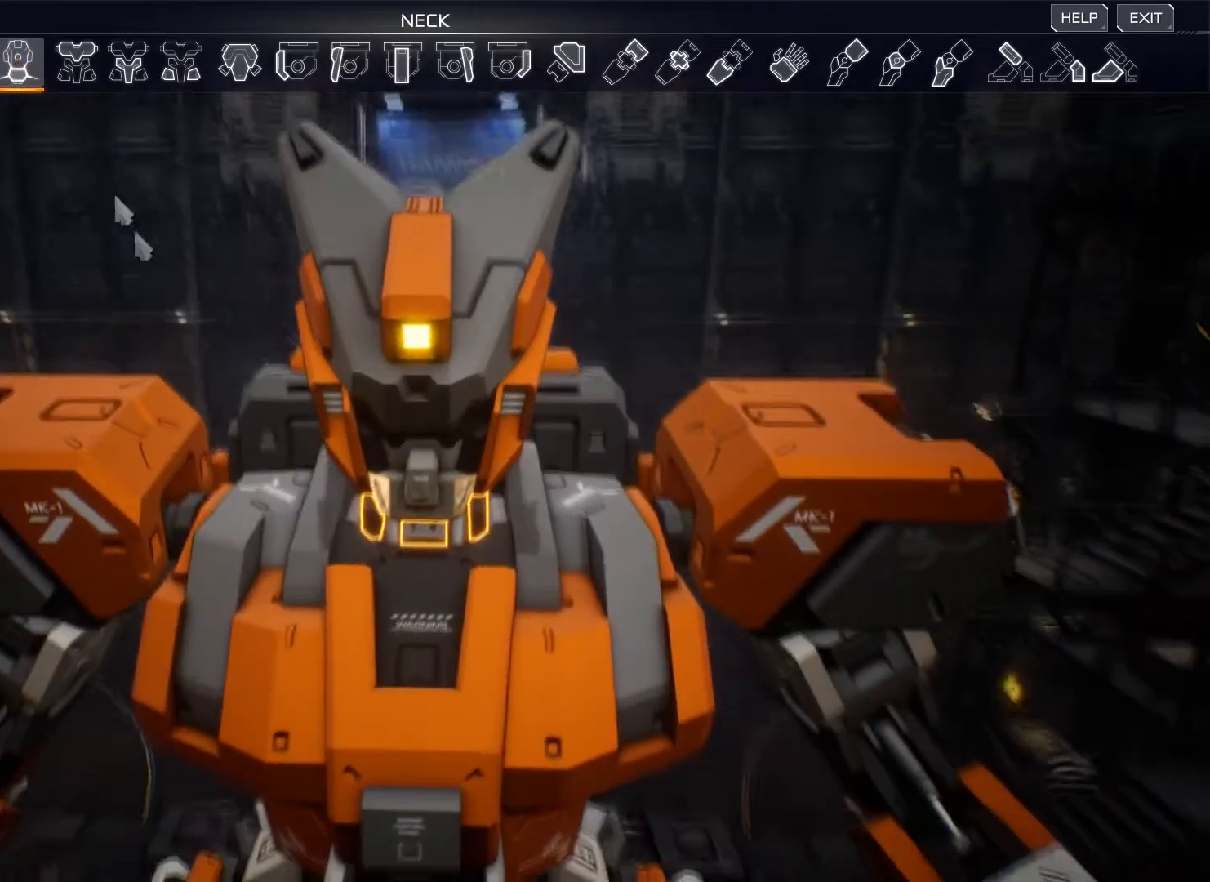
Gameplay with keyboard and mouse; each line is a JSON object with the keys and mouse buttons held at the frame after it. "events" lists presses ("down") and releases ("up") of "1", "2", "3", "4", "5", "a", "alt", "b", "c", "ctrl", "d", "e", "f", "g", "q", "r", "s", "shift", "space", "t", "tab", "v", "w", "x", "z", "mouse_left", "mouse_wheel", "mouse_right", "mouse_mb4" and "mouse_mb5" between this image and that frame as [ms after this image, input, new state], when the widget could be followed in between. "mouse_left", "mouse_wheel", "mouse_right", "mouse_mb4", "mouse_mb5" = the "left", "wheel", "right", "mb4", "mb5" buttons of the "mouse" list. No other keys are recorded. "wheel" means that the mouse wheel is clicked or scrolled. Not read: mouse_move.
{"keys": [], "mouse": [], "events": []}
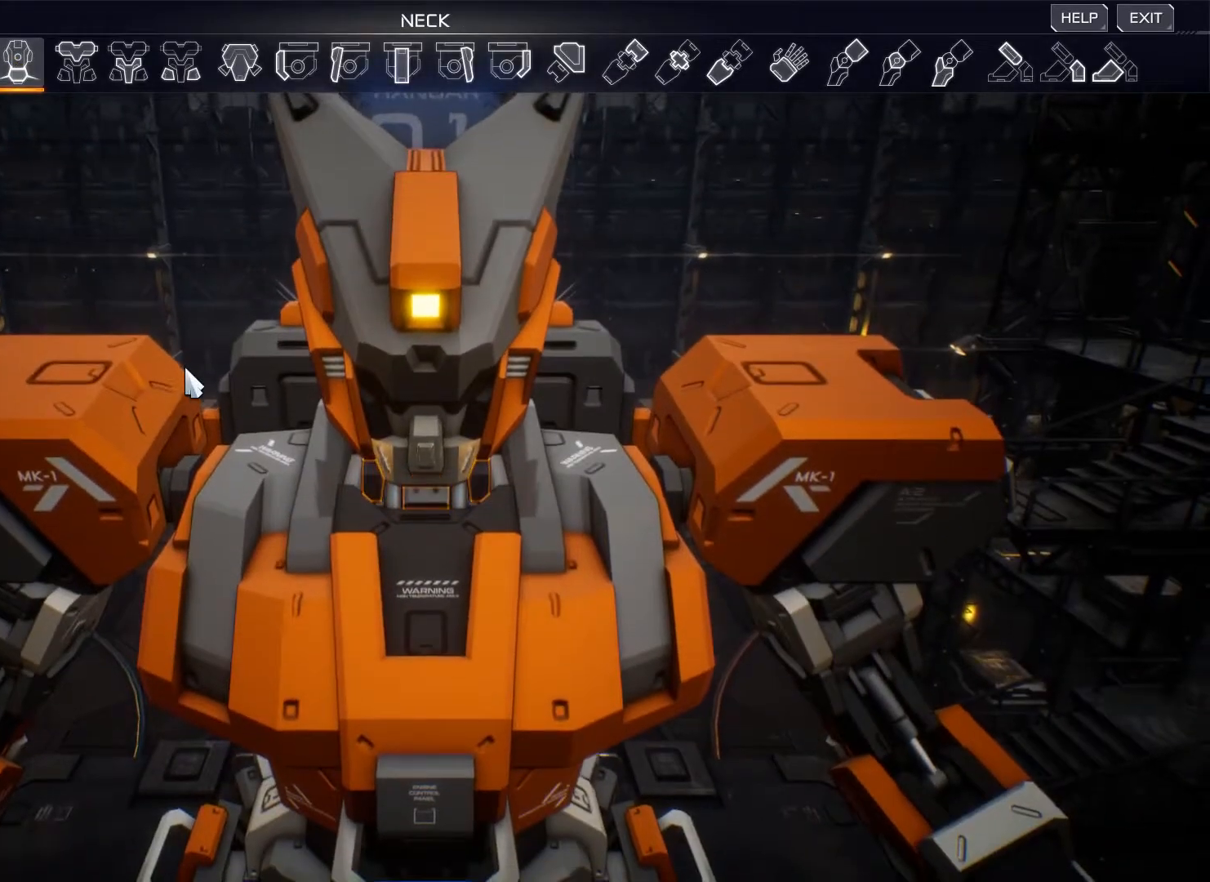
{"keys": [], "mouse": [], "events": []}
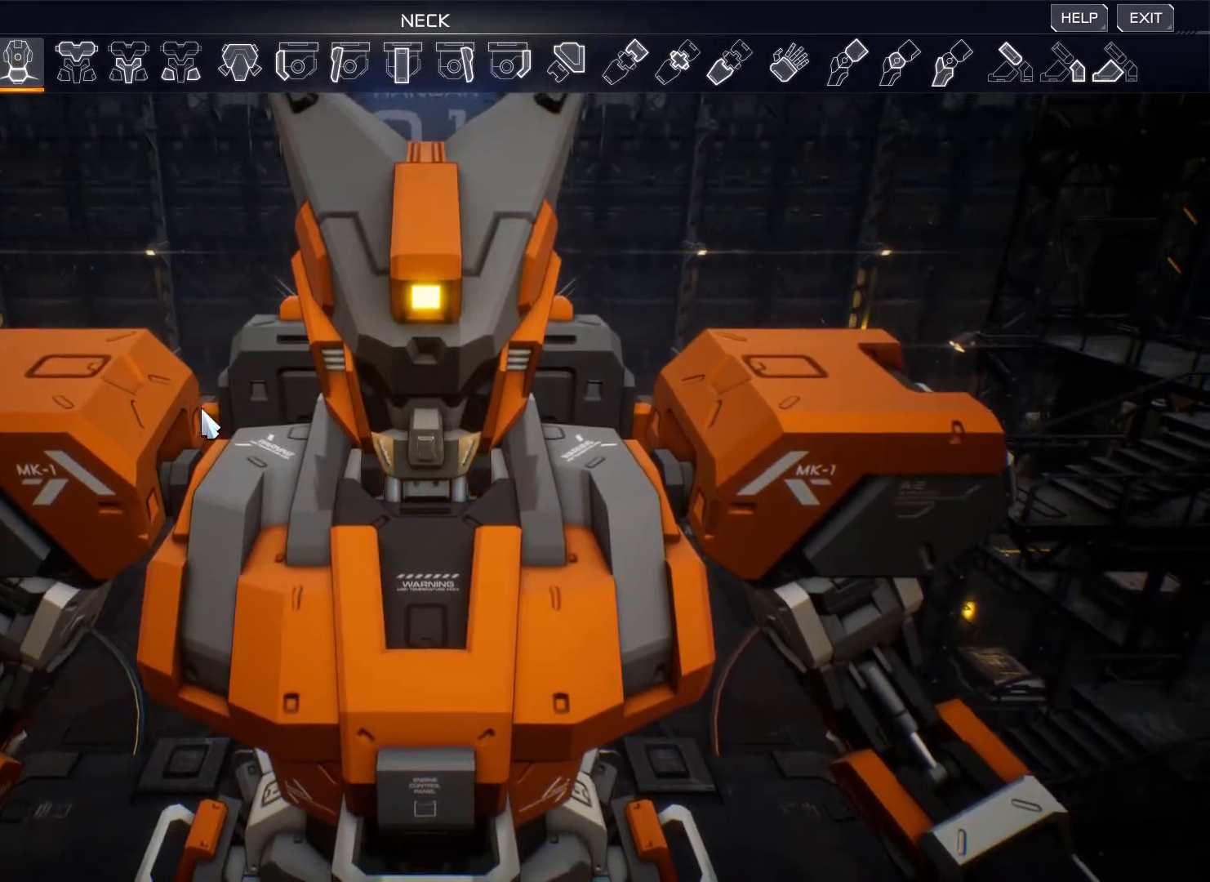
{"keys": [], "mouse": [], "events": []}
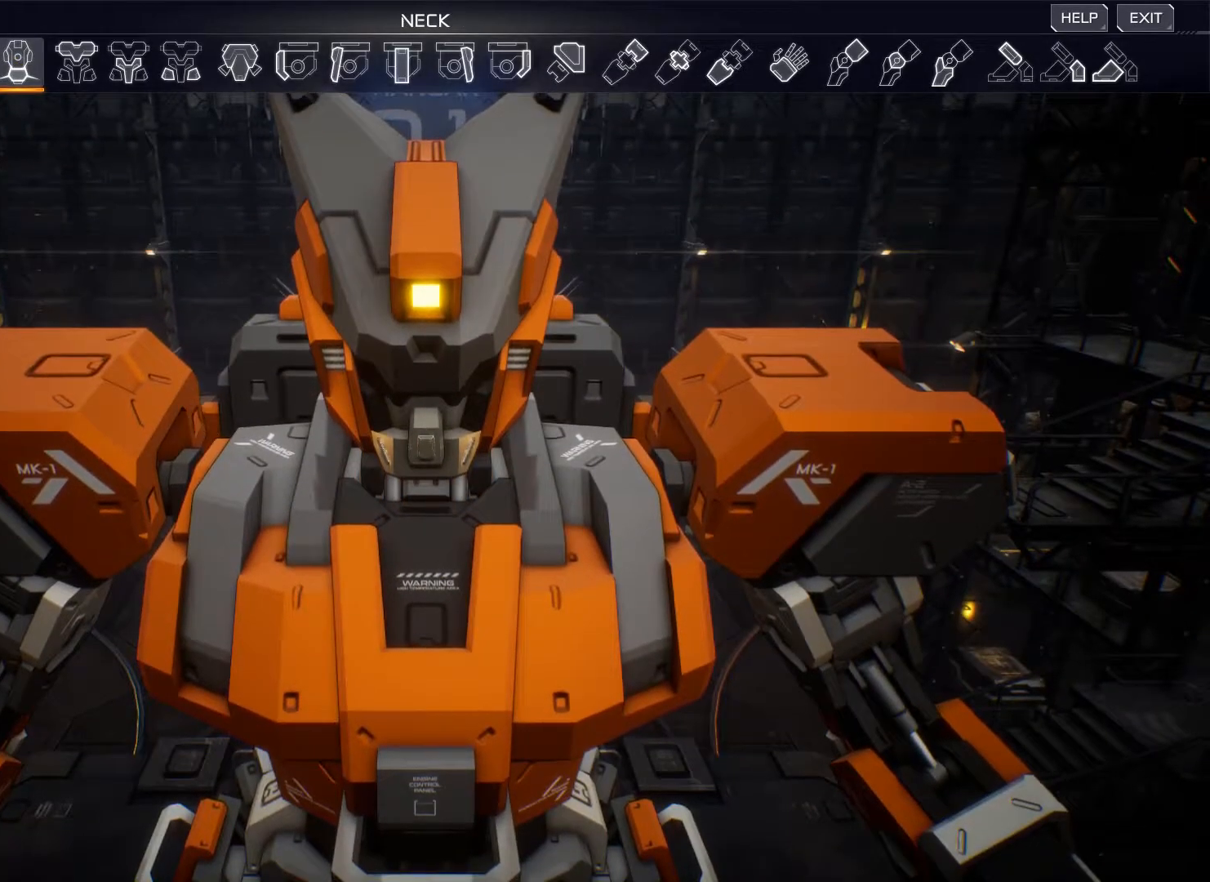
{"keys": [], "mouse": [], "events": []}
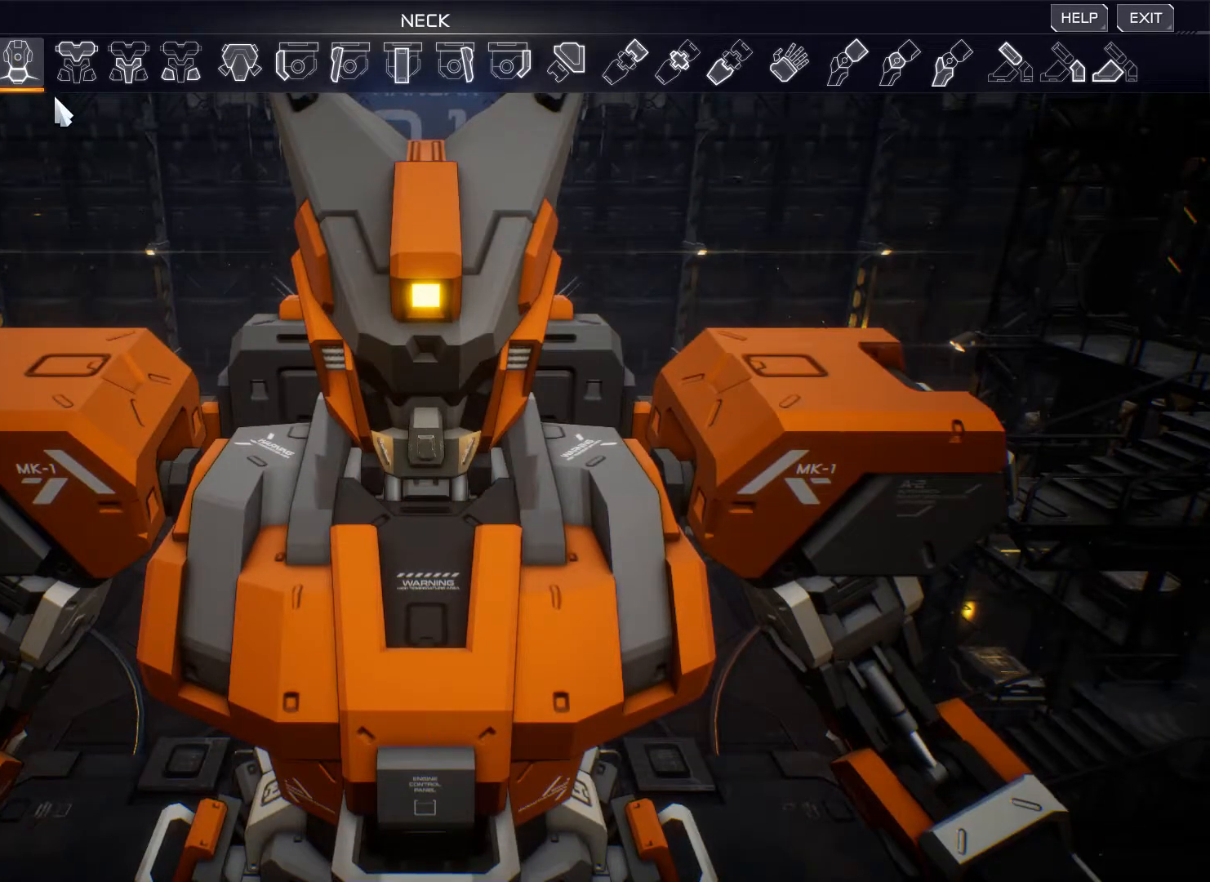
{"keys": [], "mouse": [], "events": []}
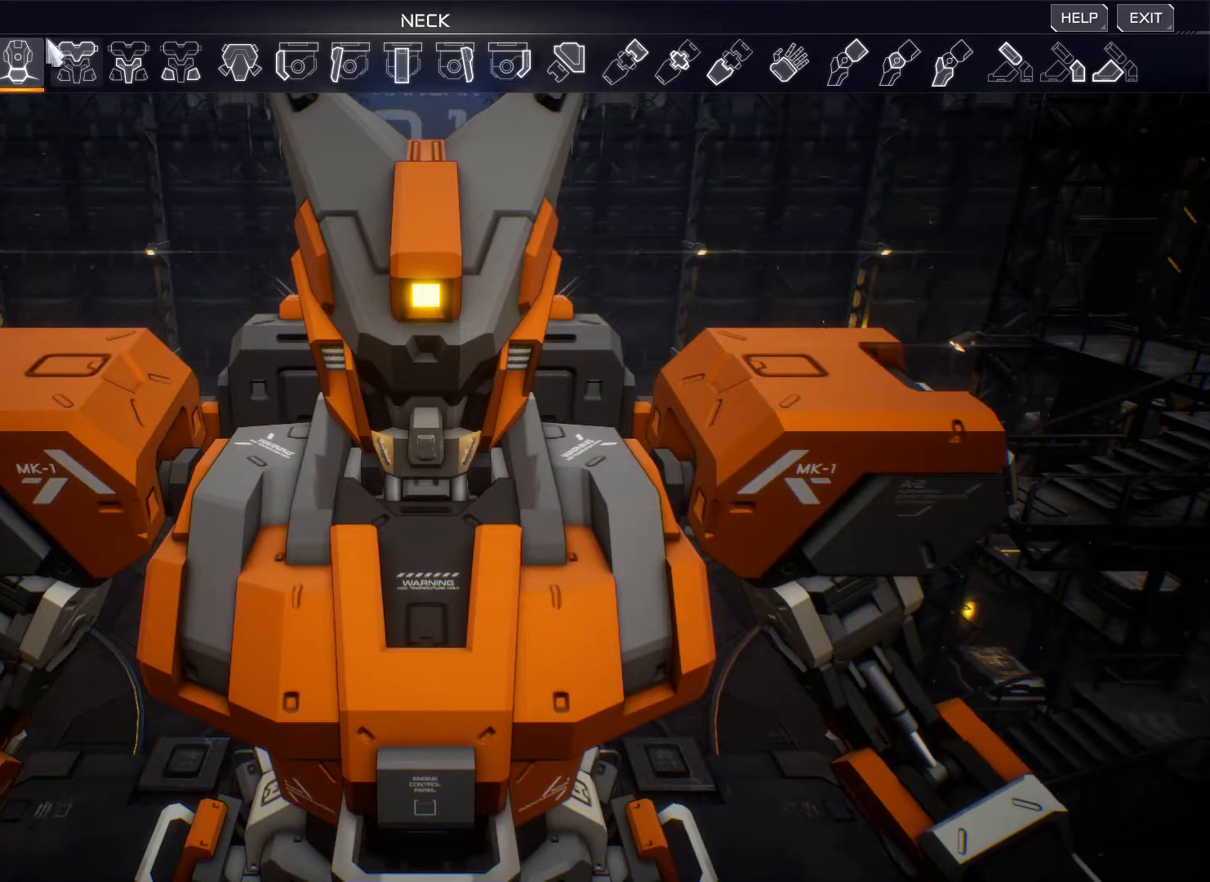
{"keys": [], "mouse": [], "events": []}
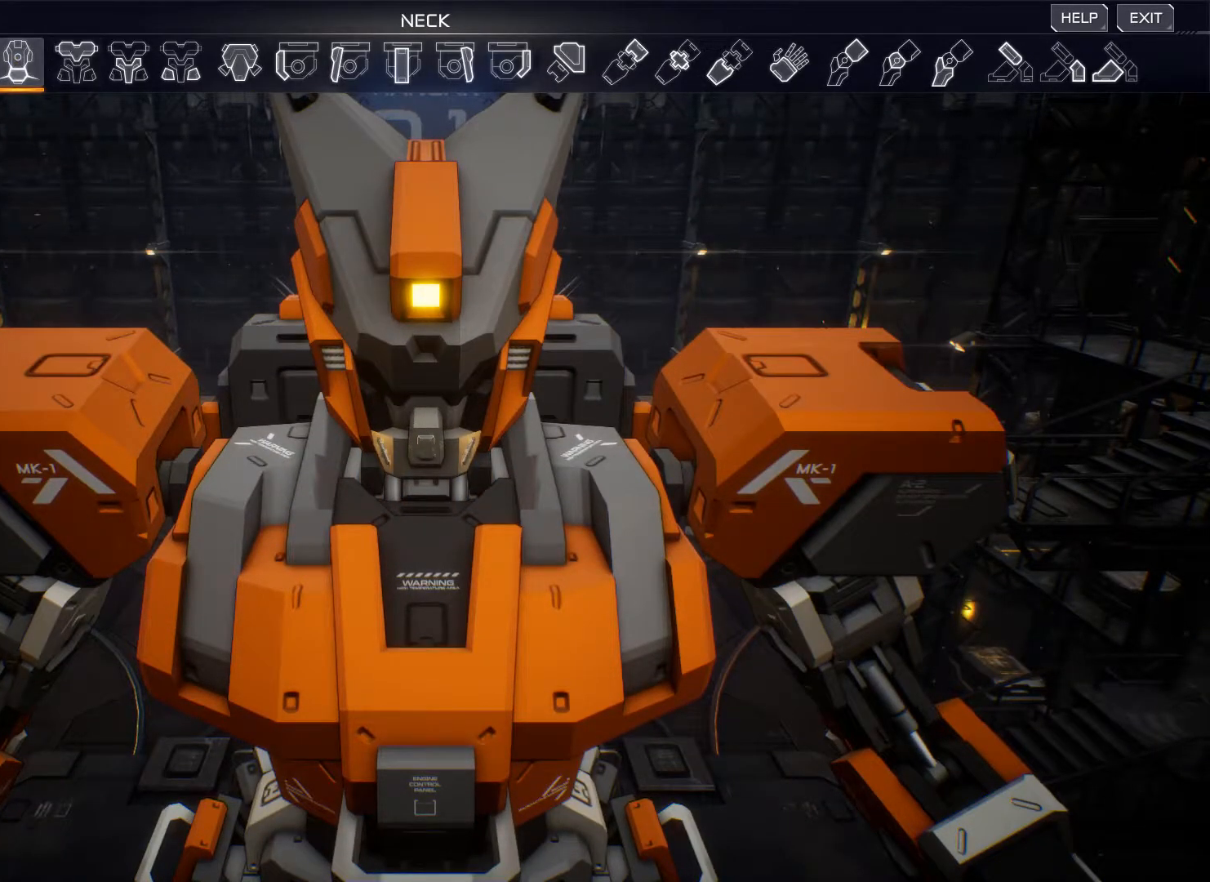
{"keys": [], "mouse": [], "events": [[167, "mouse_left", "down"], [267, "mouse_left", "up"]]}
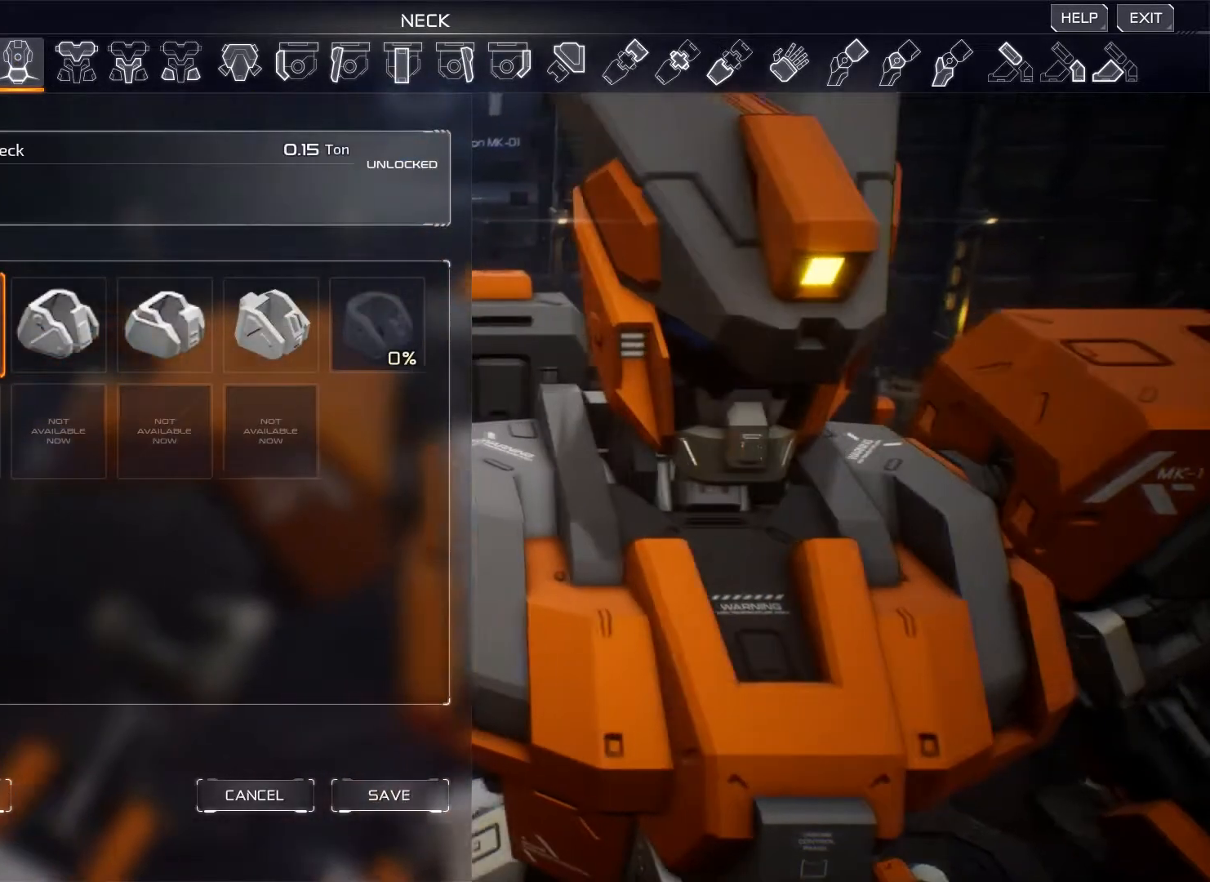
{"keys": [], "mouse": [], "events": []}
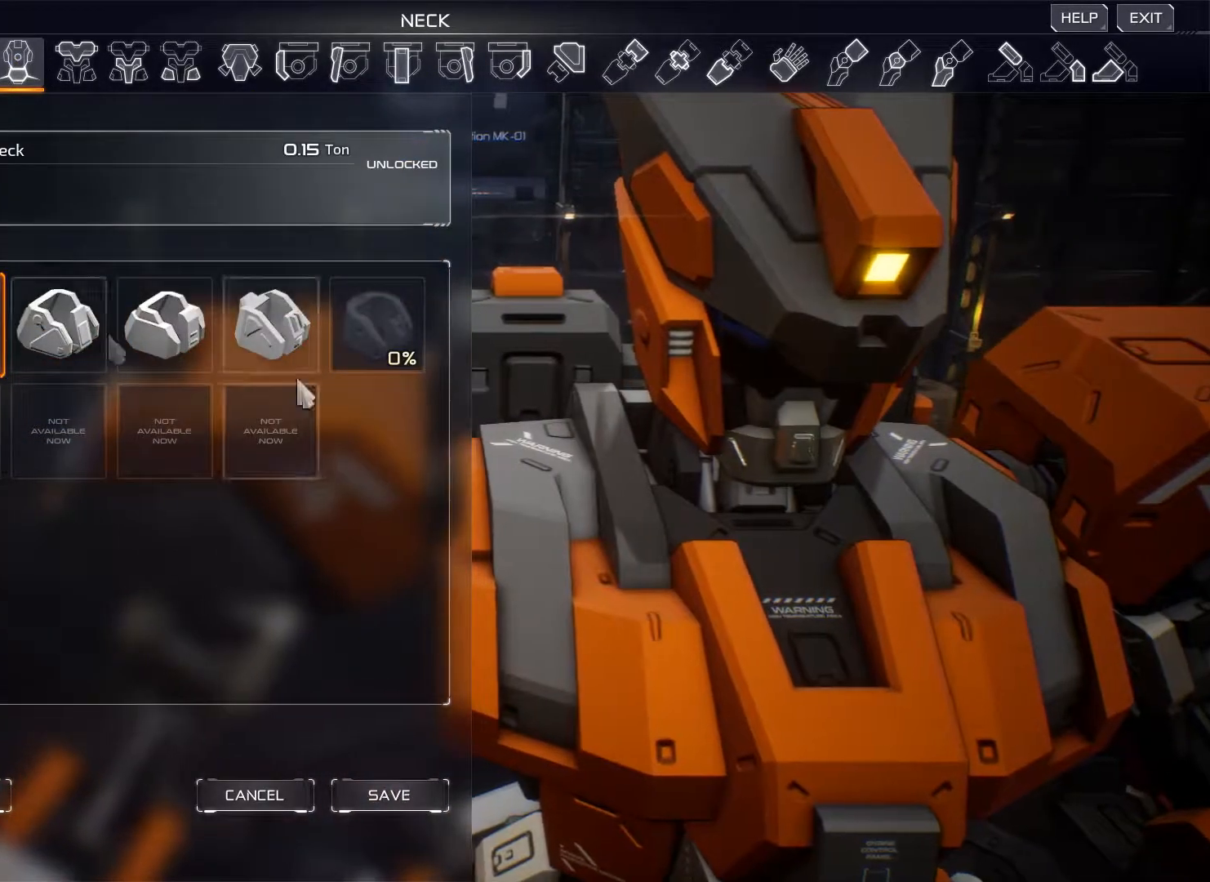
{"keys": [], "mouse": ["right"], "events": [[500, "mouse_right", "down"]]}
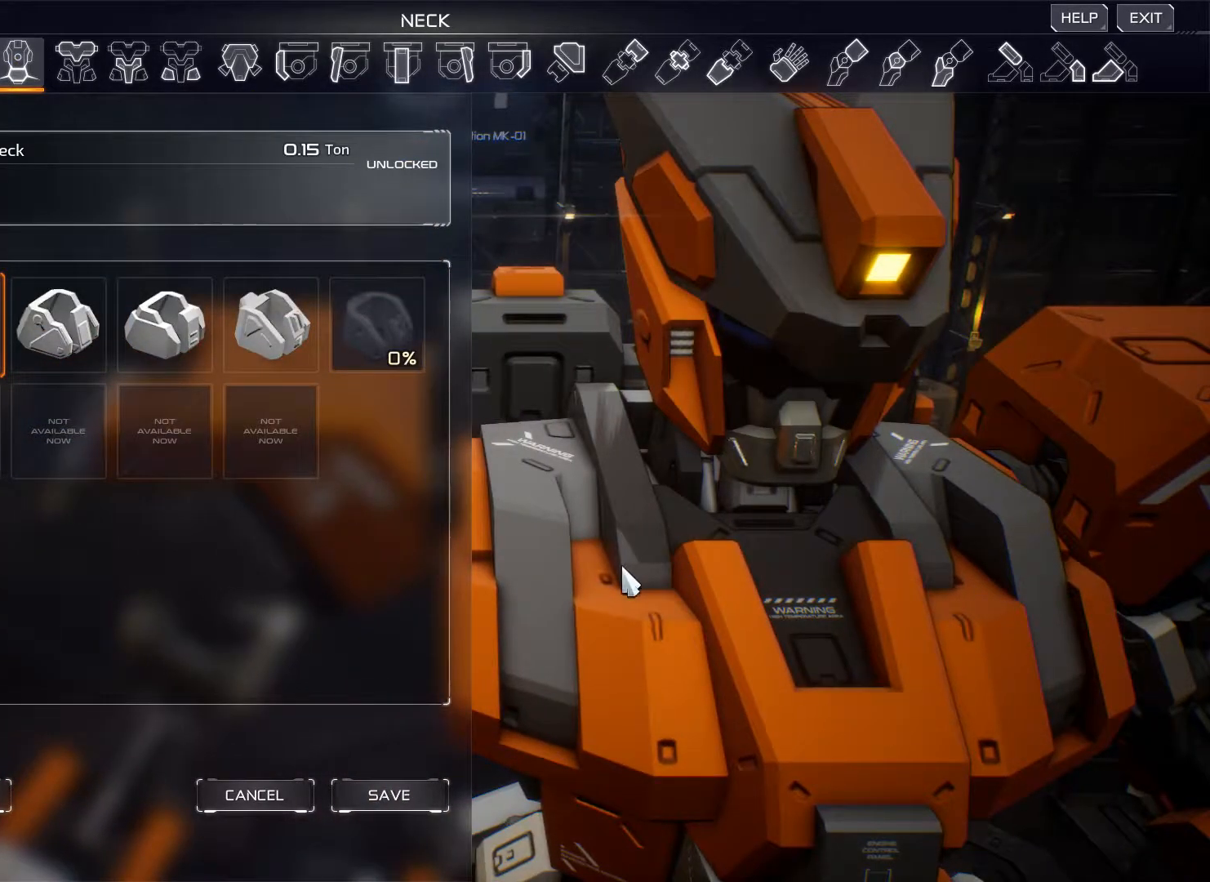
{"keys": [], "mouse": ["right"], "events": []}
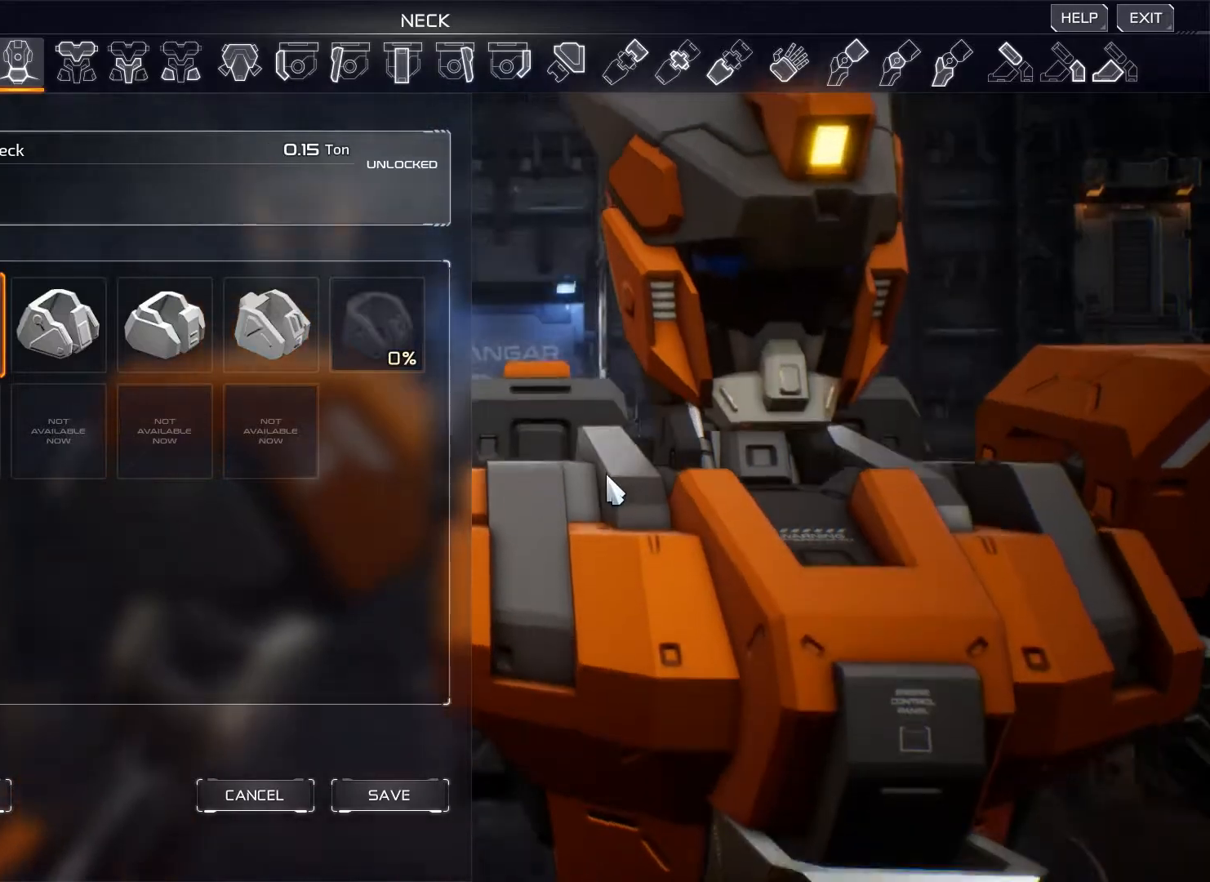
{"keys": [], "mouse": ["right"], "events": []}
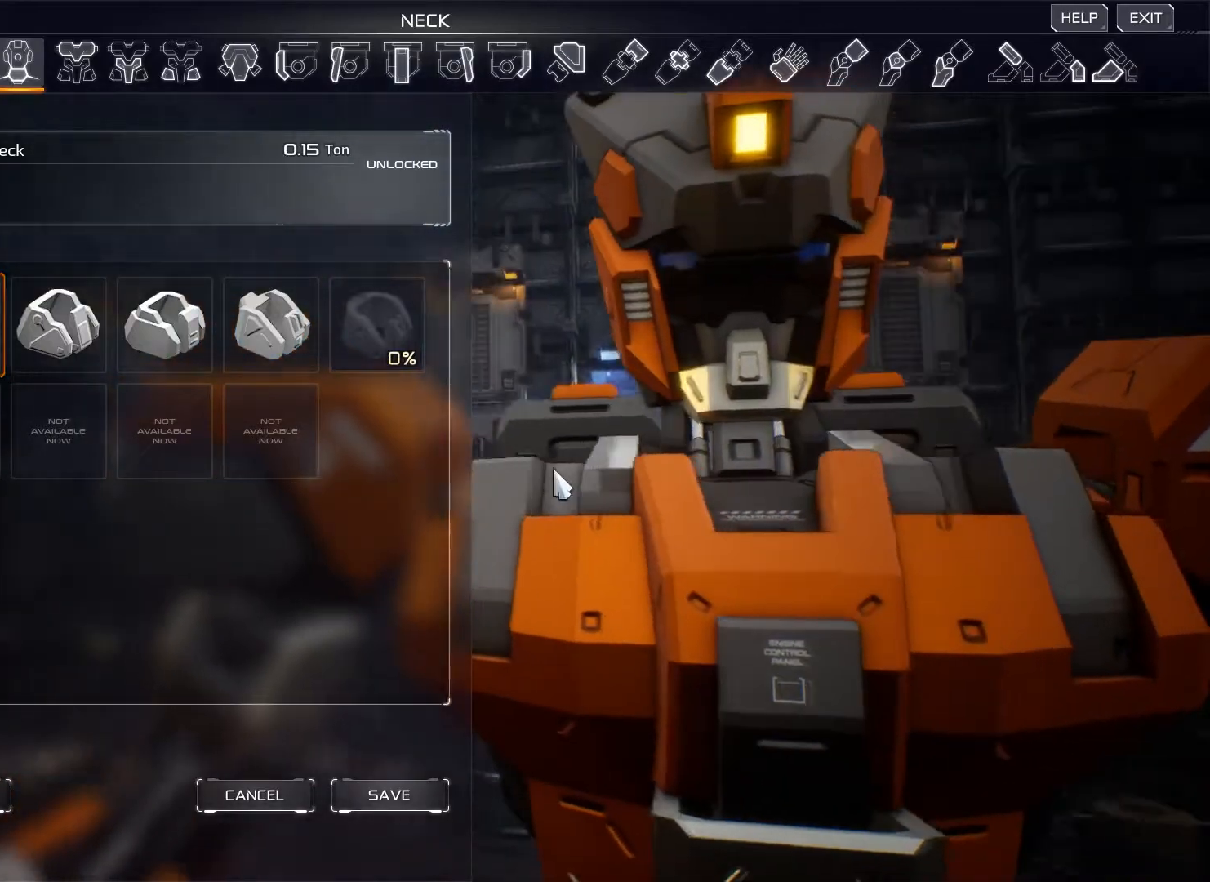
{"keys": [], "mouse": ["right"], "events": []}
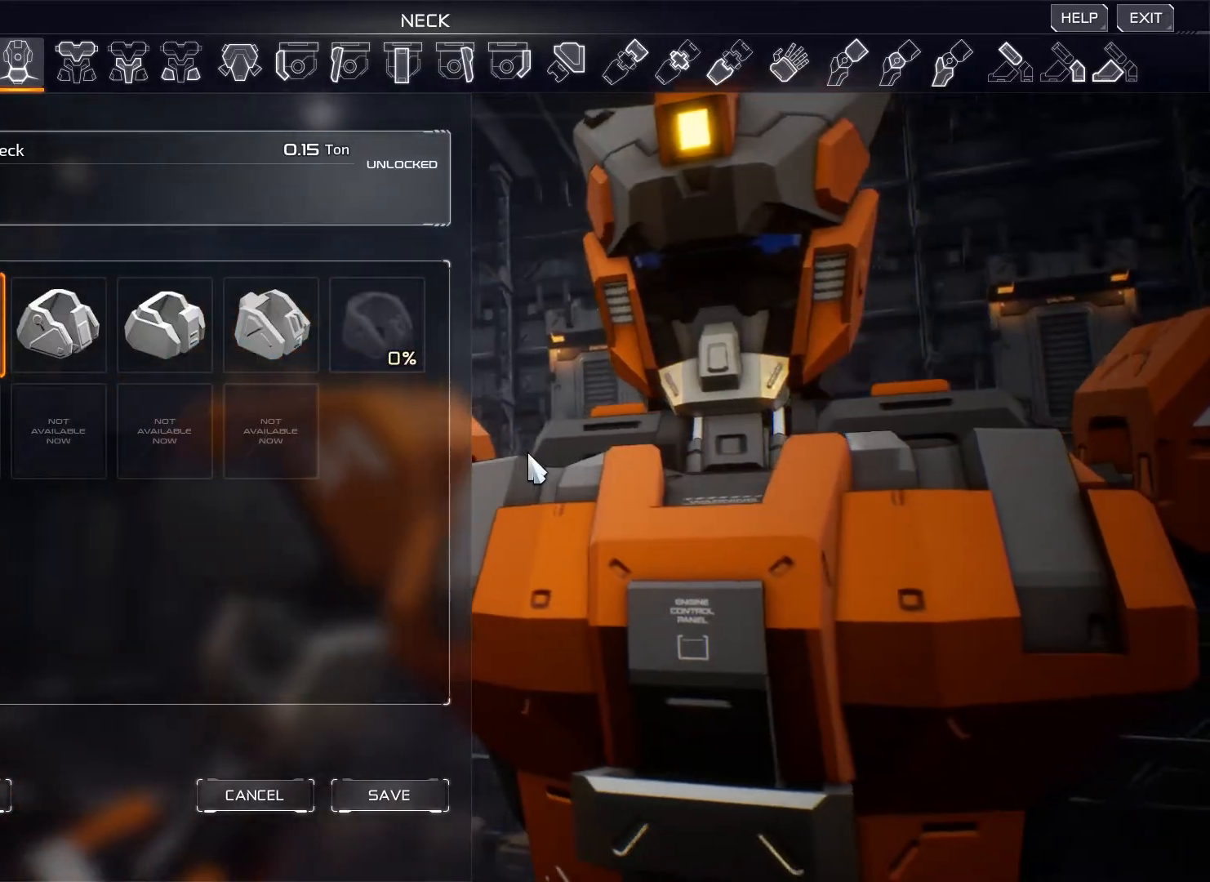
{"keys": [], "mouse": ["right"], "events": []}
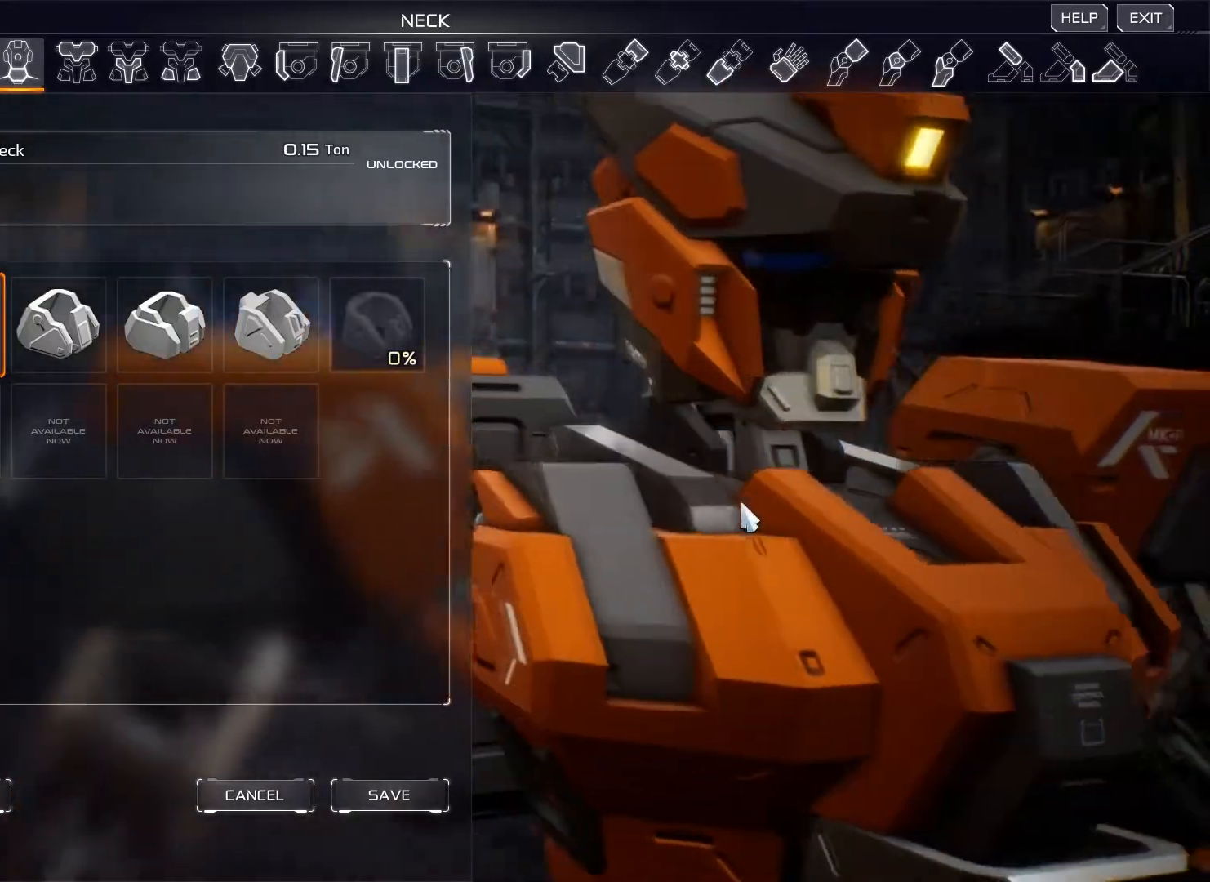
{"keys": [], "mouse": ["right"], "events": []}
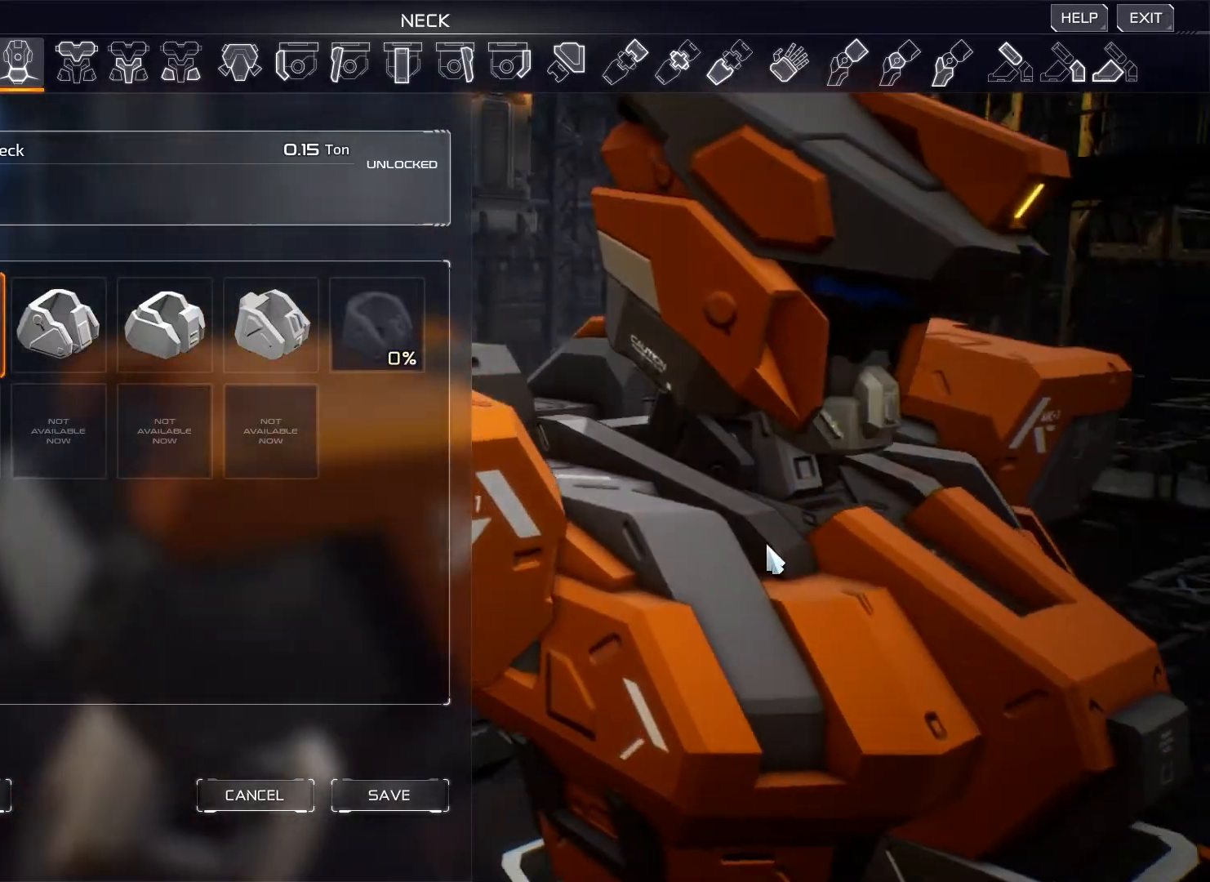
{"keys": [], "mouse": ["right"], "events": []}
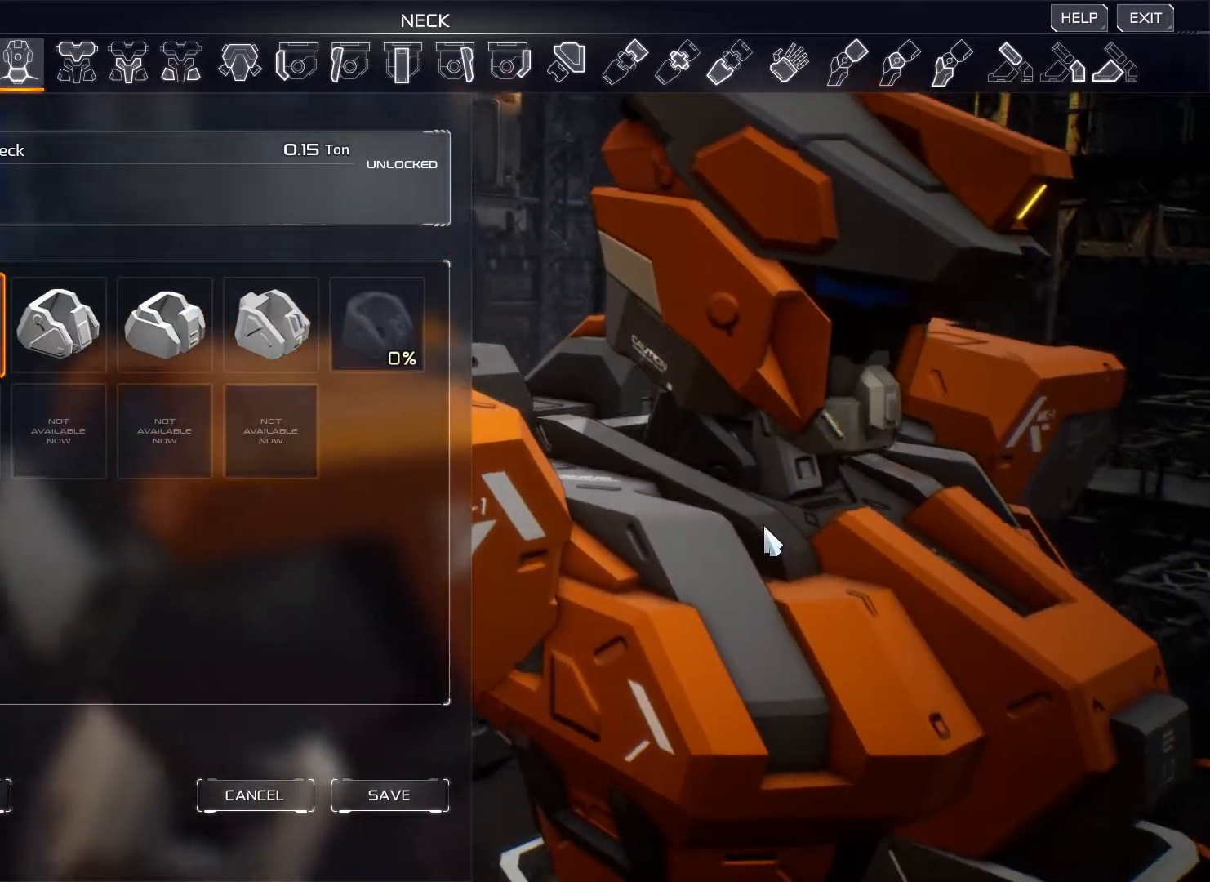
{"keys": [], "mouse": [], "events": [[200, "mouse_right", "up"]]}
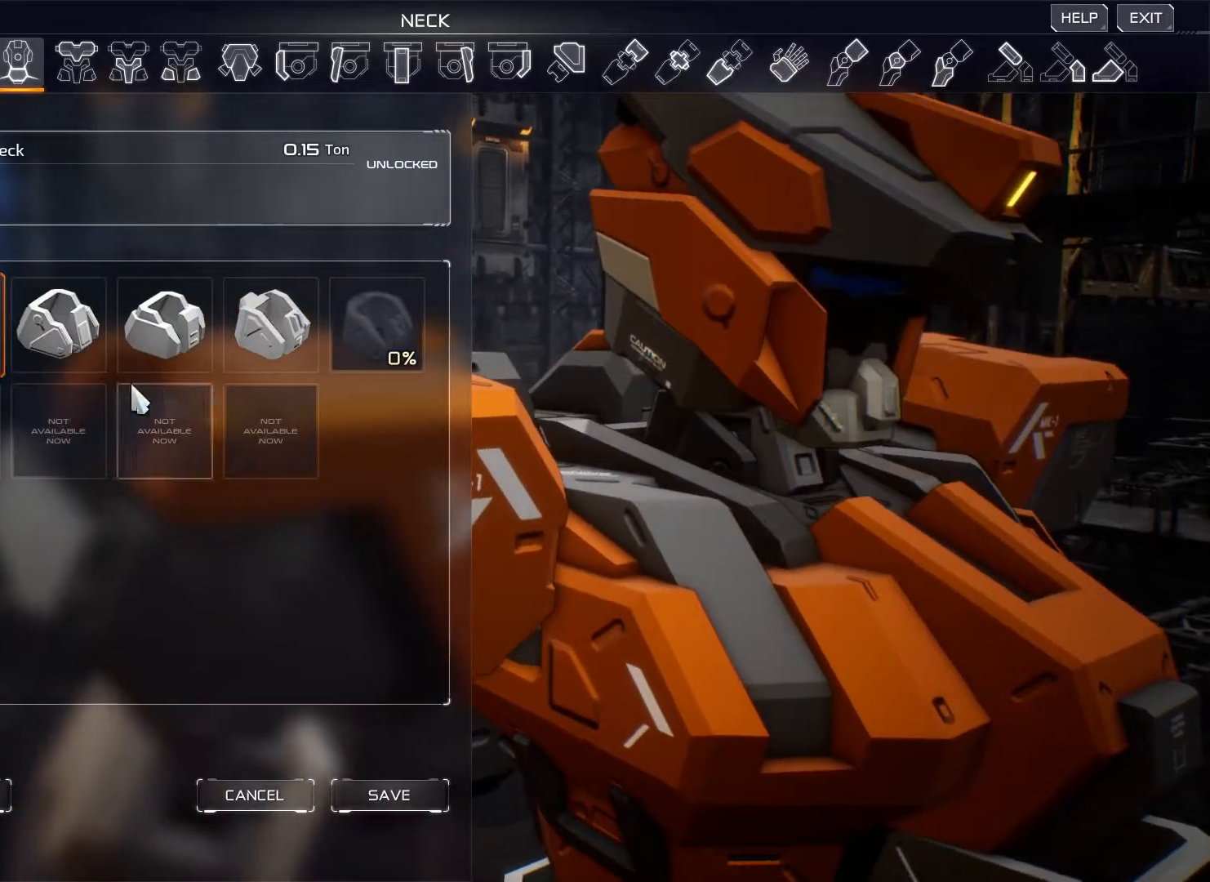
{"keys": [], "mouse": [], "events": []}
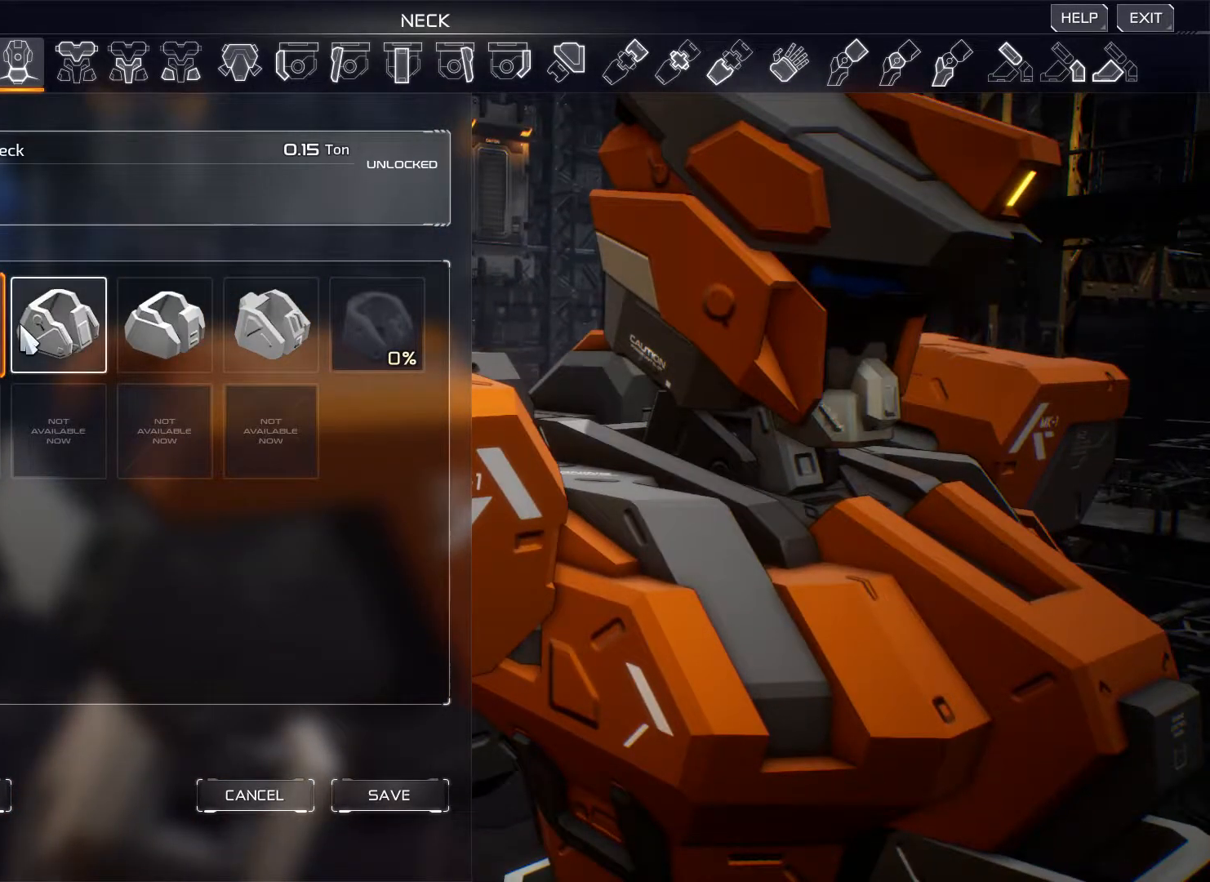
{"keys": [], "mouse": [], "events": []}
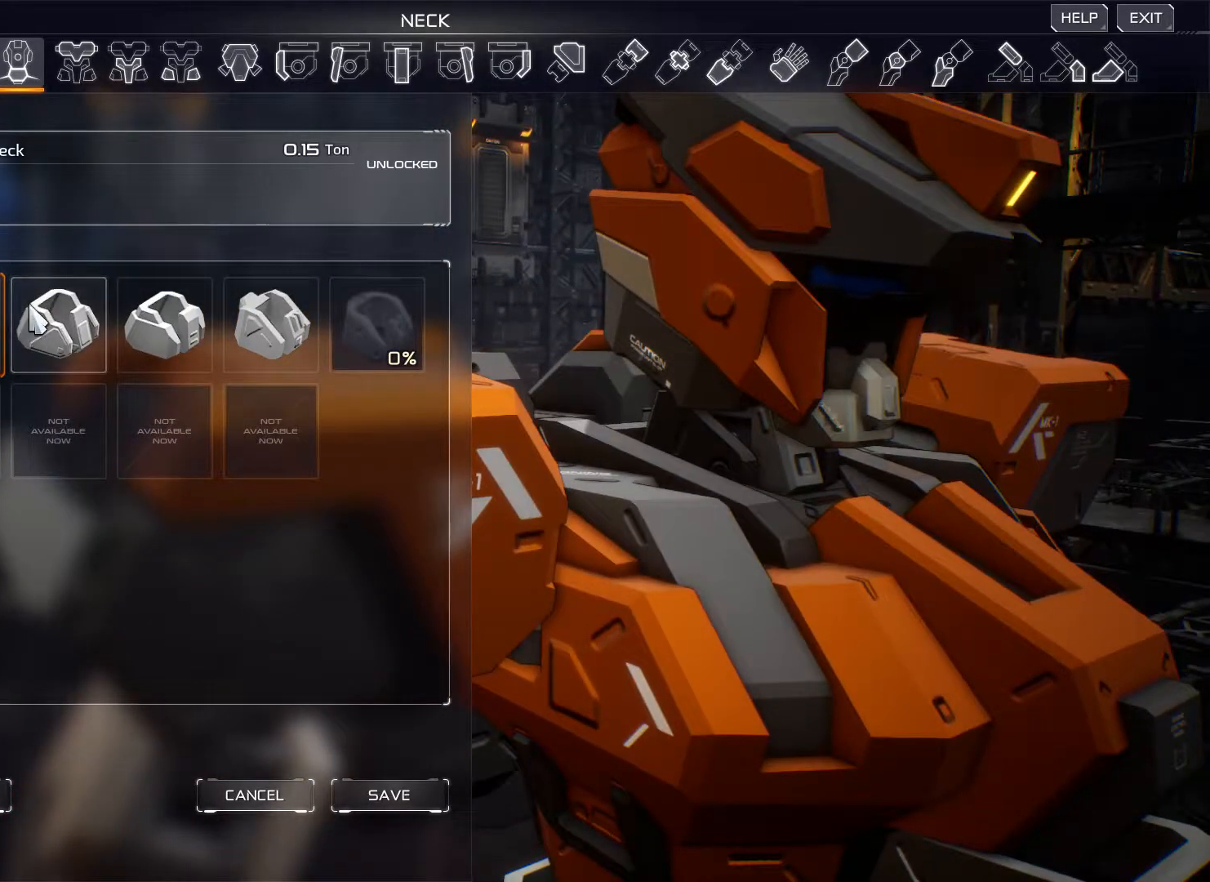
{"keys": [], "mouse": [], "events": []}
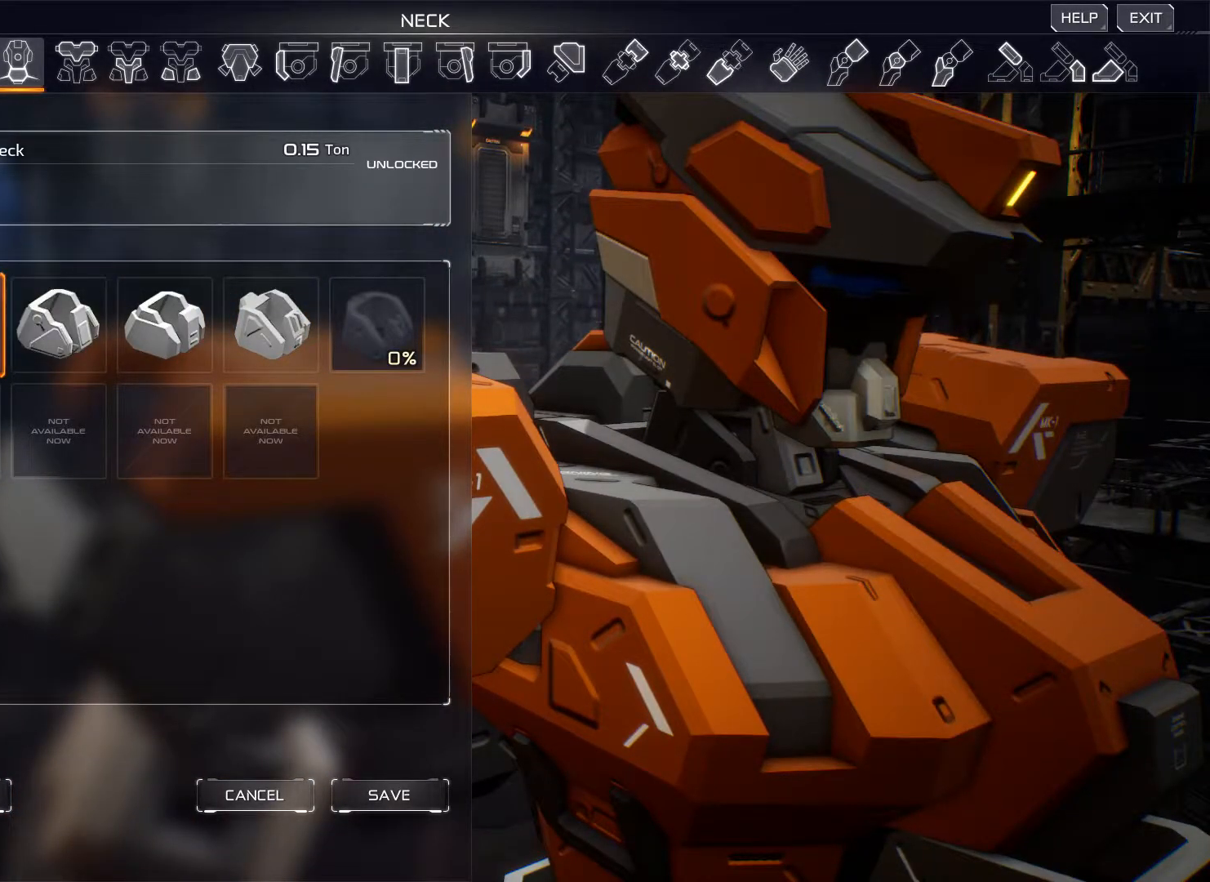
{"keys": [], "mouse": [], "events": []}
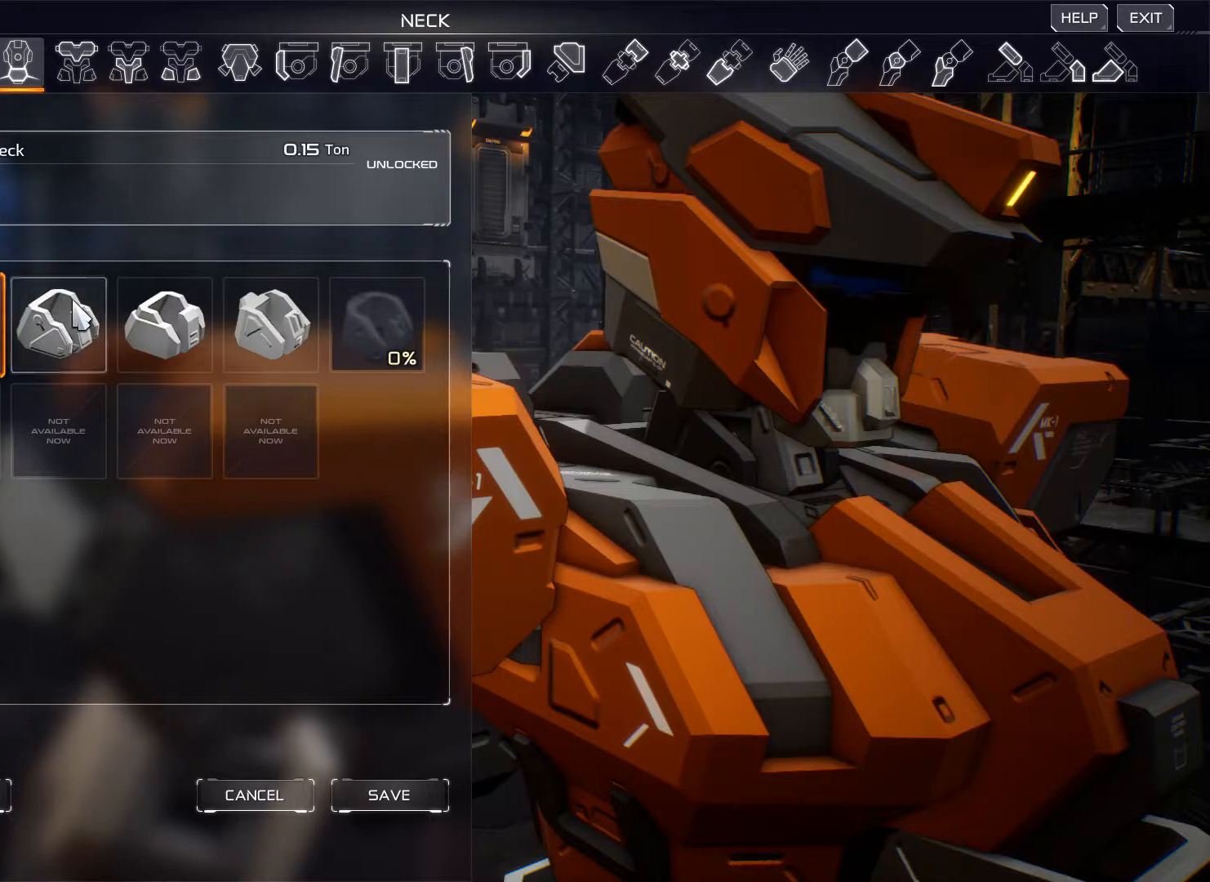
{"keys": [], "mouse": [], "events": [[17, "mouse_left", "down"], [117, "mouse_left", "up"]]}
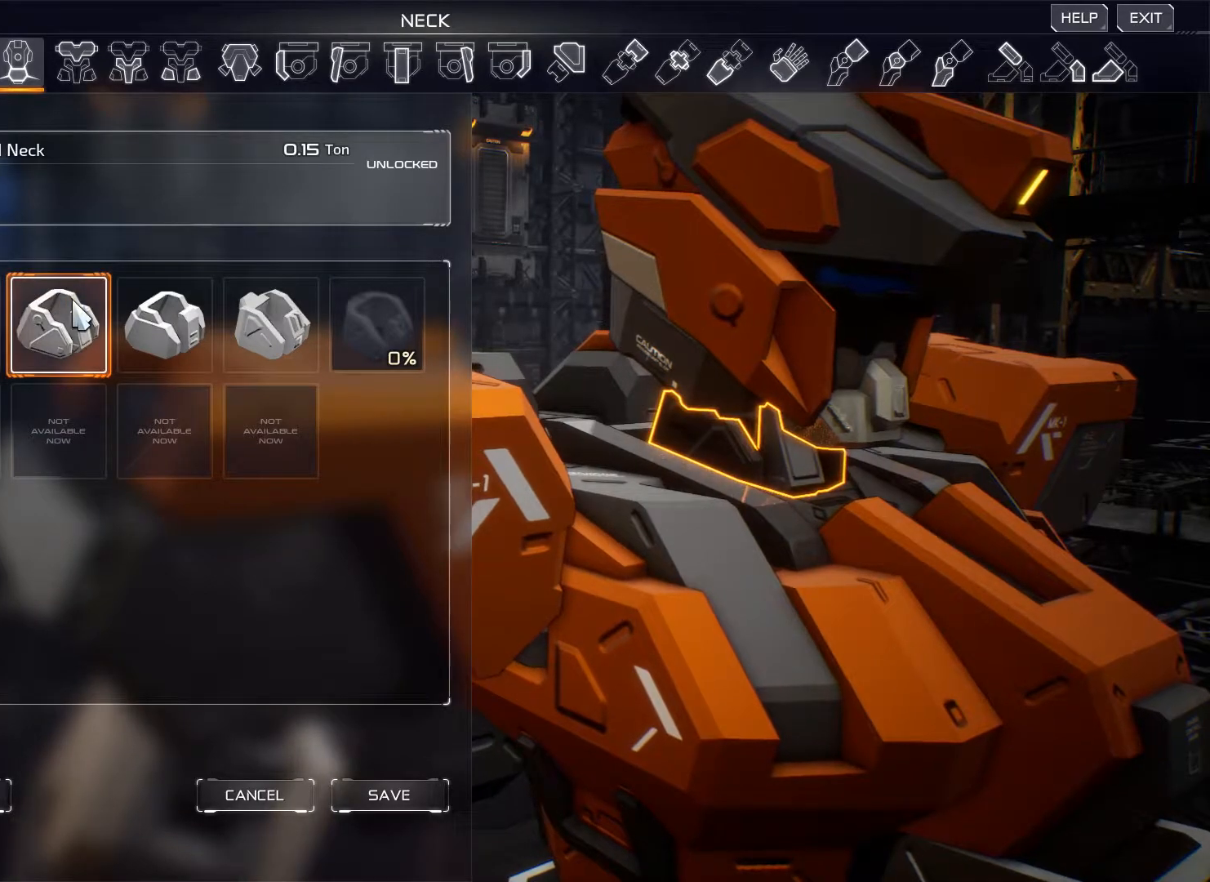
{"keys": [], "mouse": [], "events": []}
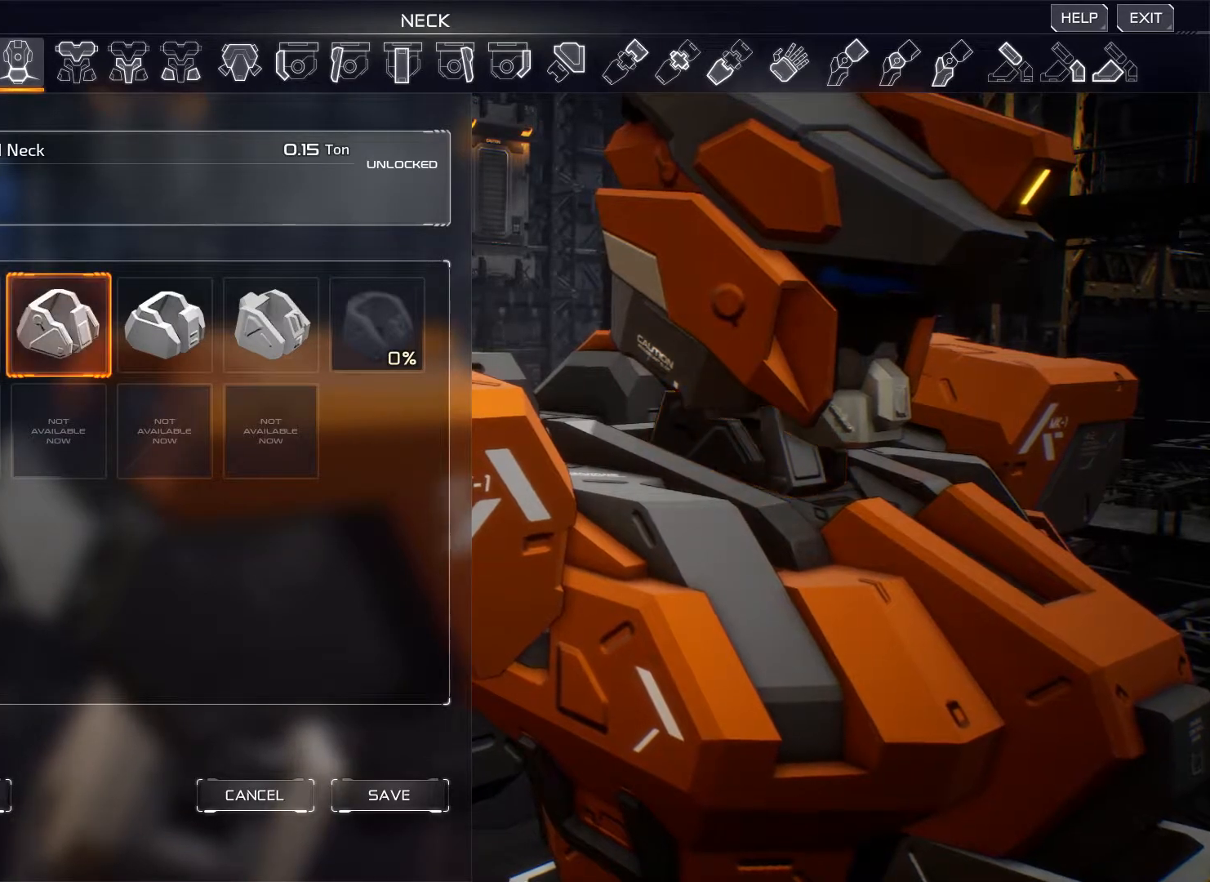
{"keys": [], "mouse": [], "events": []}
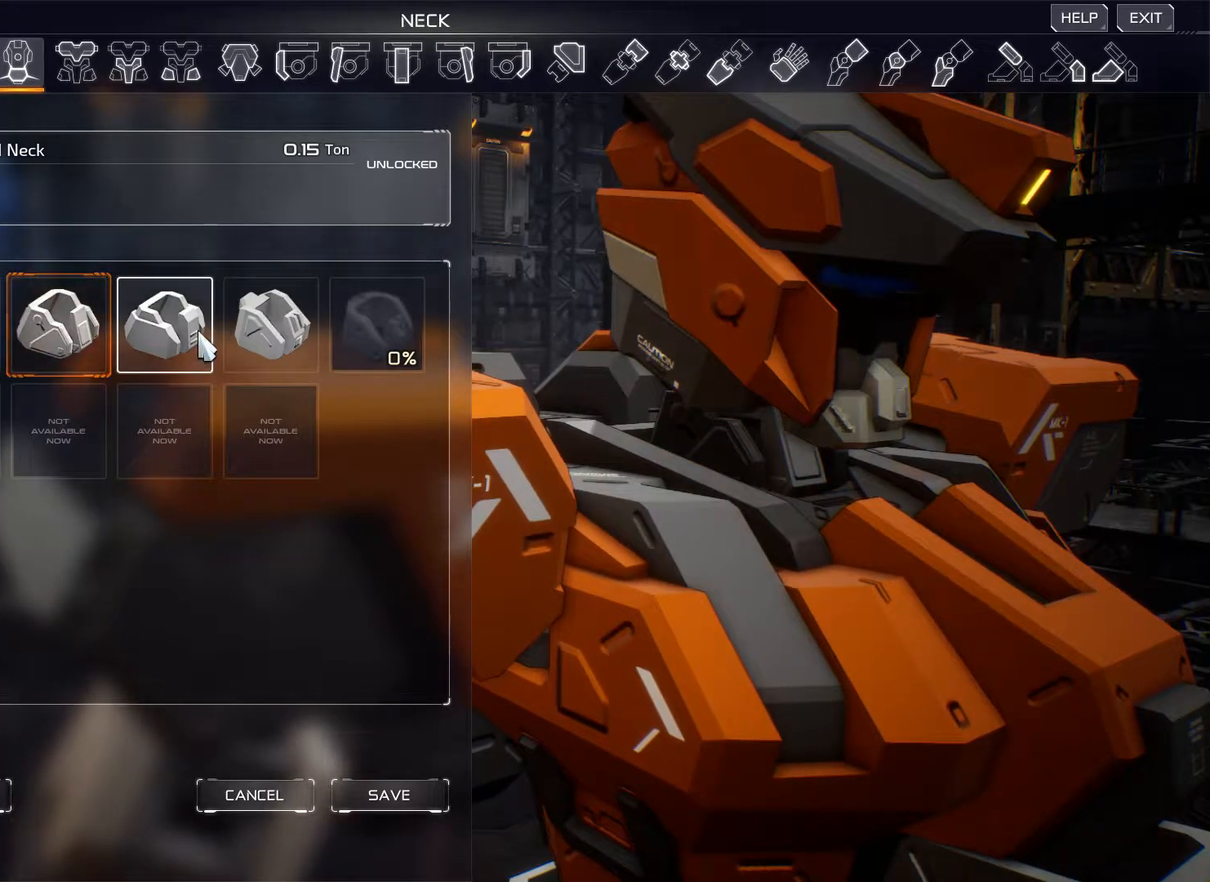
{"keys": [], "mouse": [], "events": []}
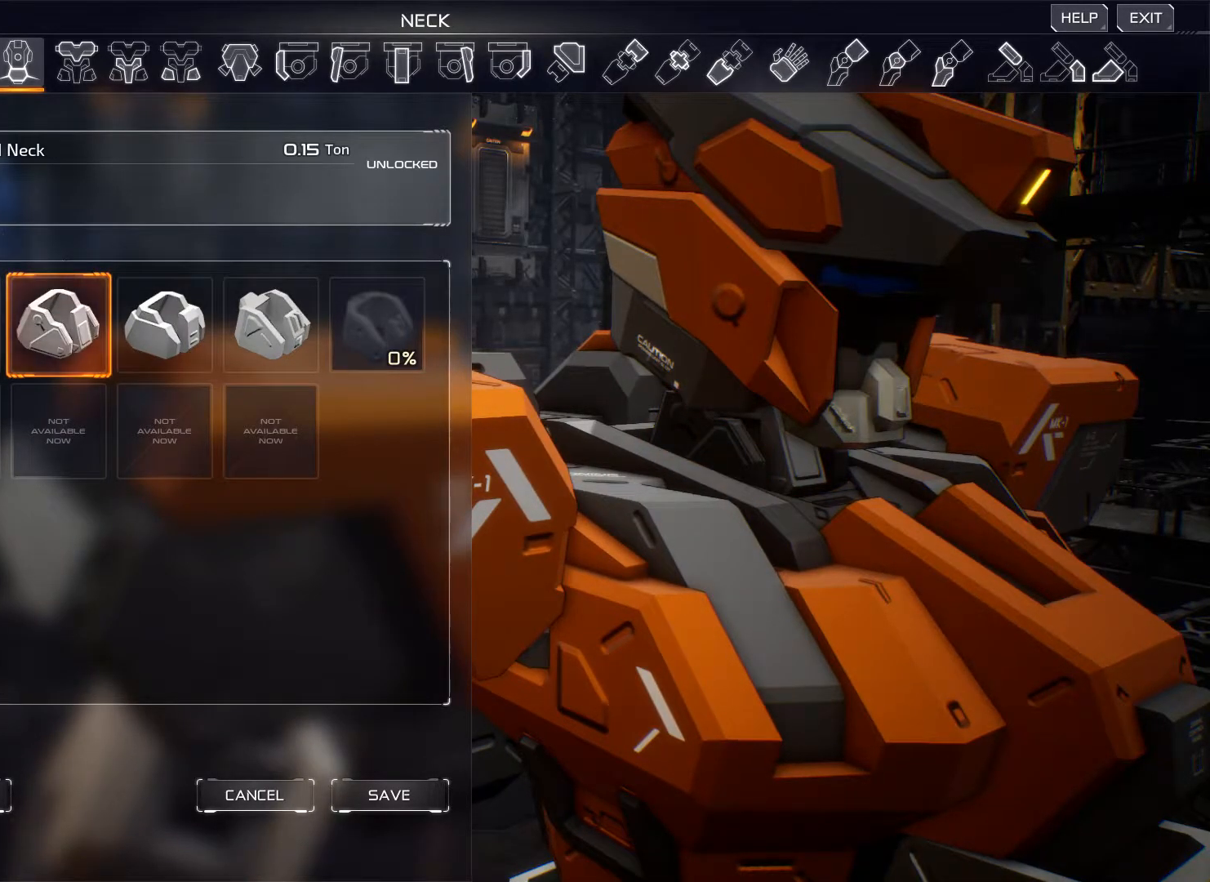
{"keys": [], "mouse": [], "events": [[117, "mouse_left", "down"], [234, "mouse_left", "up"]]}
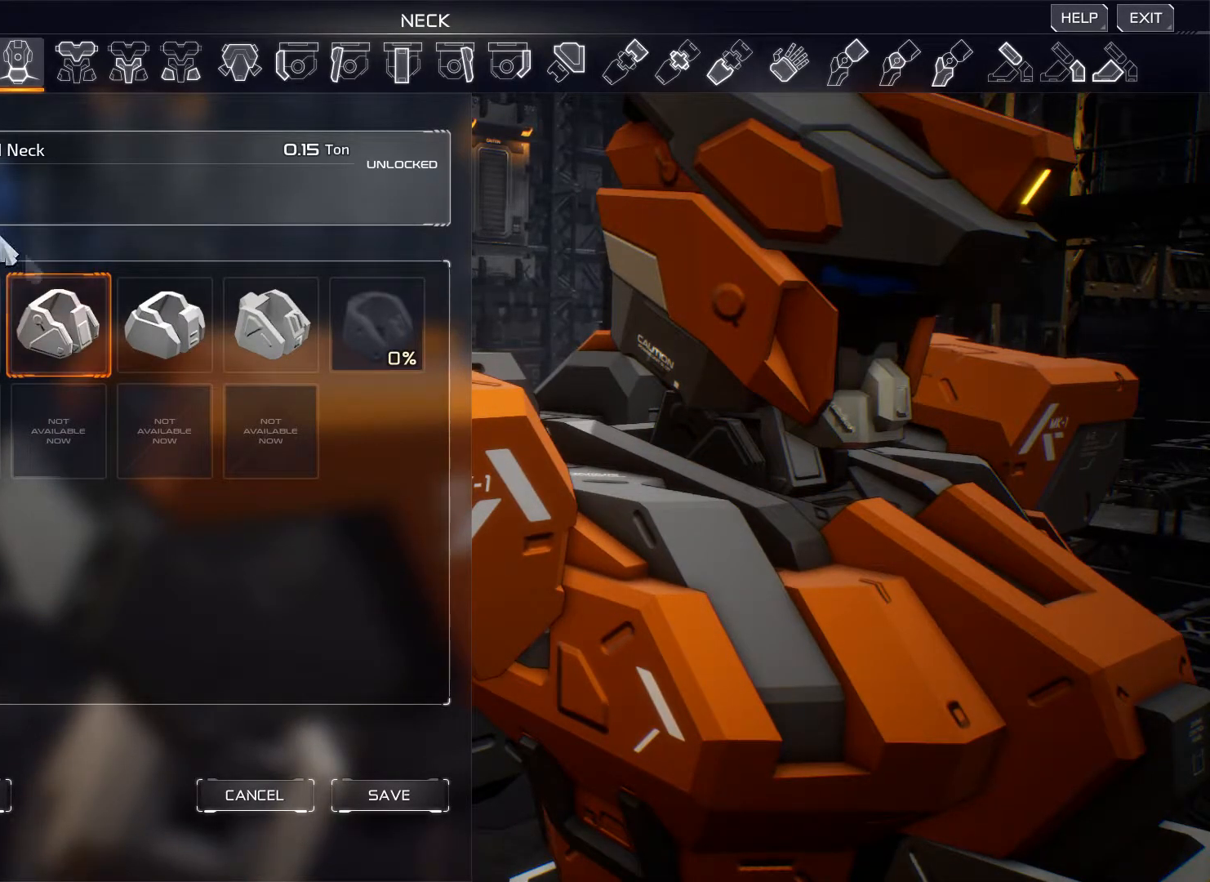
{"keys": [], "mouse": ["left"], "events": [[501, "mouse_left", "down"]]}
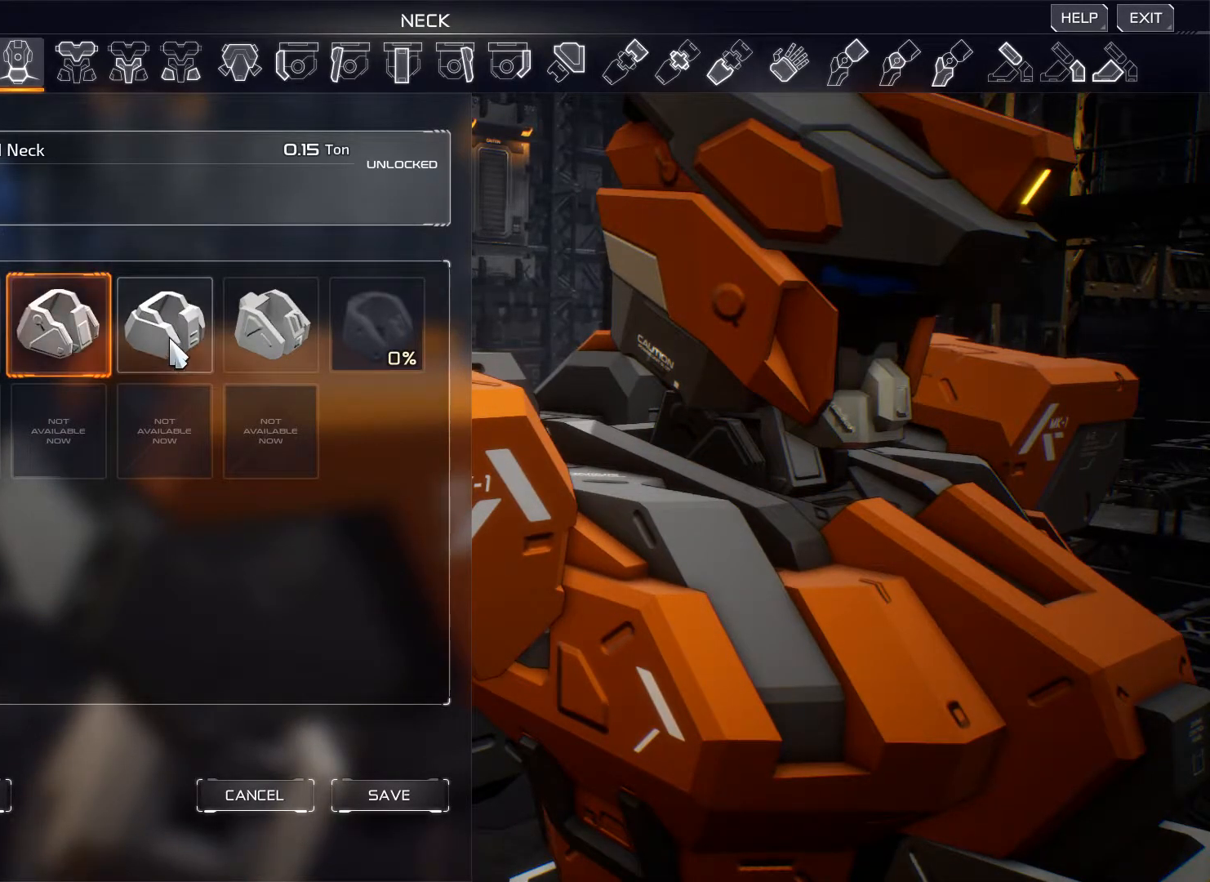
{"keys": [], "mouse": ["left"], "events": [[117, "mouse_left", "up"], [450, "mouse_left", "down"]]}
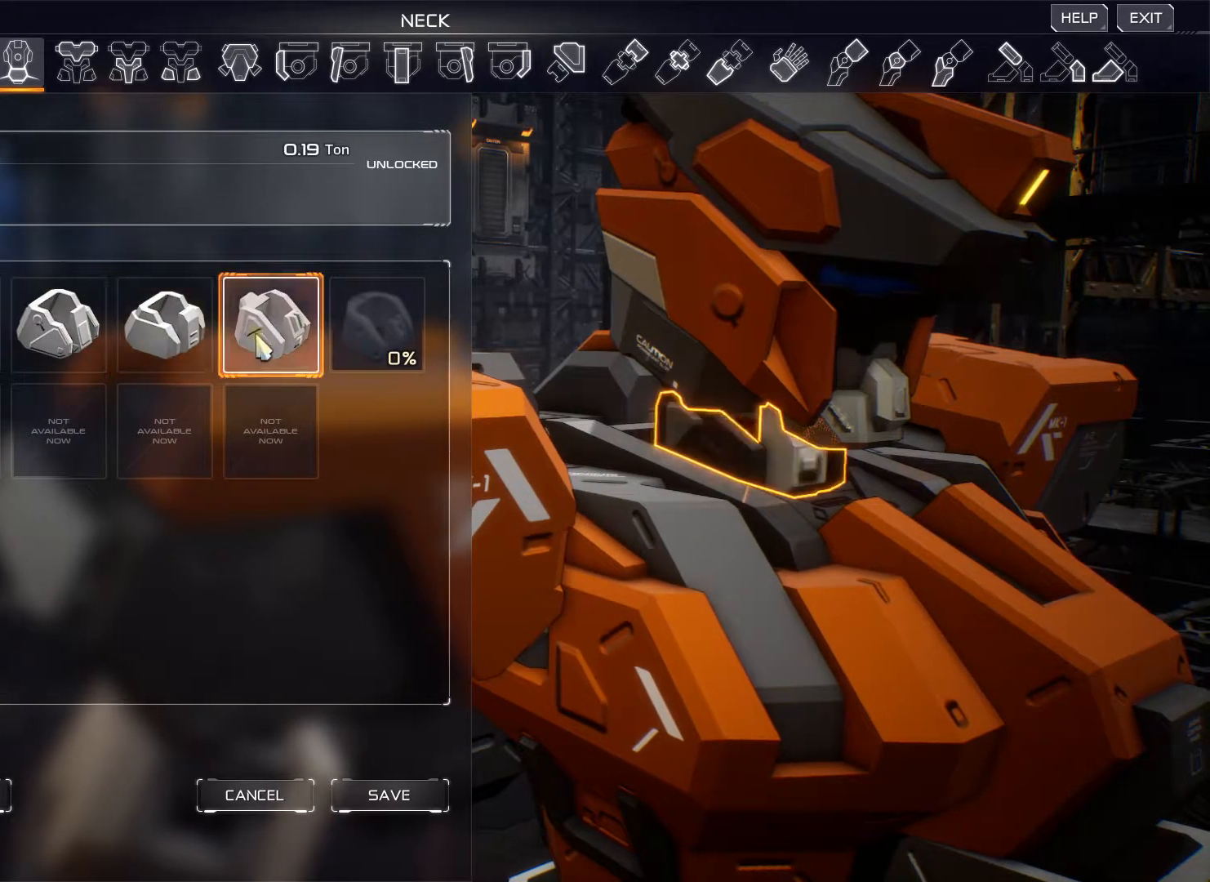
{"keys": [], "mouse": [], "events": [[67, "mouse_left", "up"]]}
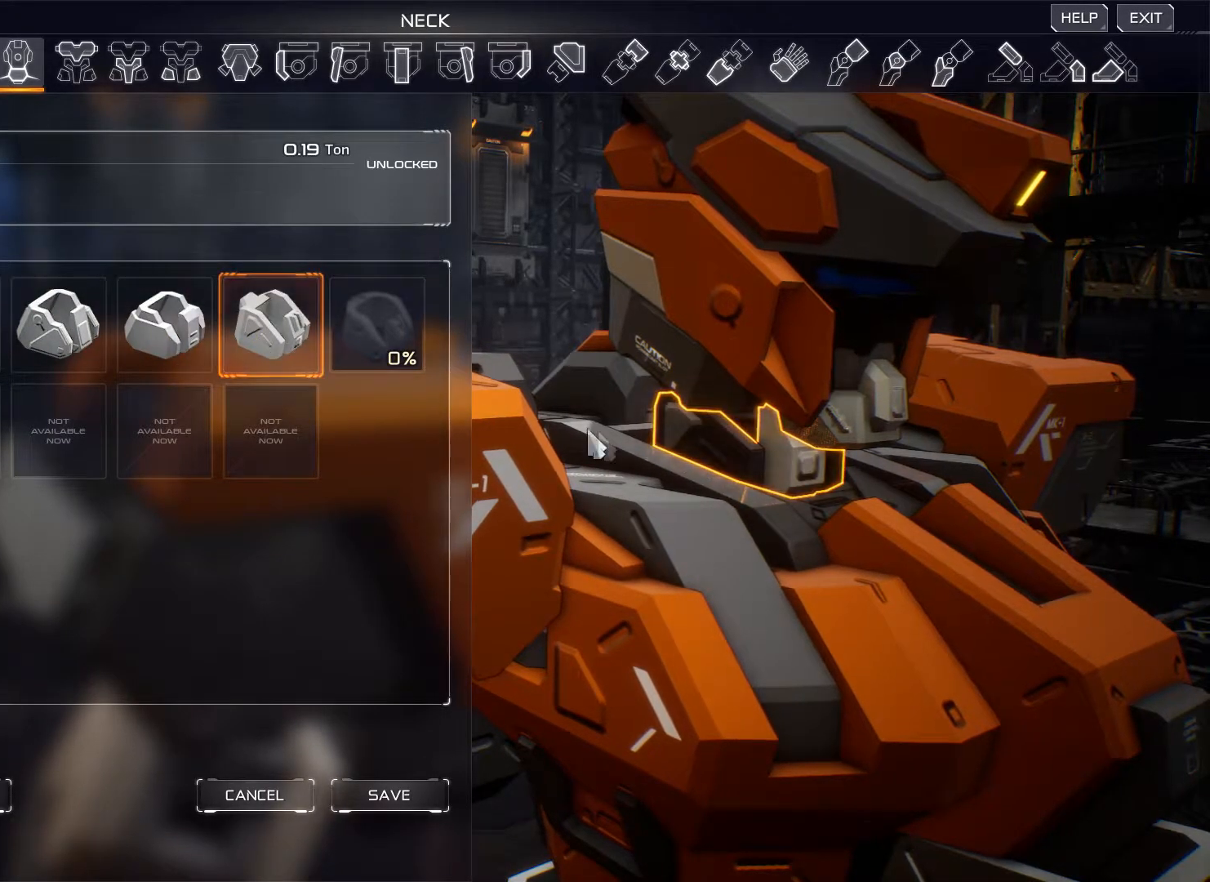
{"keys": [], "mouse": ["right"], "events": [[50, "mouse_right", "down"]]}